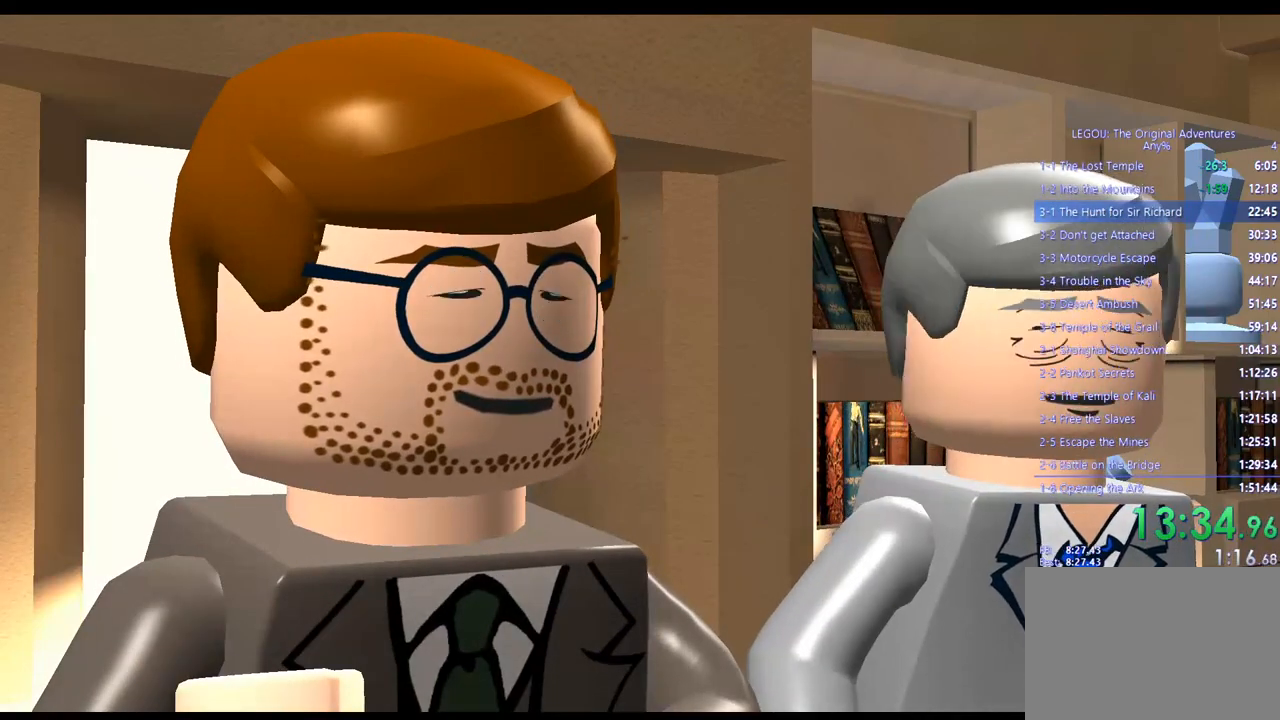
Gameplay with a controller (PlayStation layout); each line is a JSON object with the inputs held at the frame after it (dt_ms = milliseconds from this image to that frame). "events" lists button and stick changes between this image and that frame as [ms after this image, input, new state], when the widget could be followed in between. Not read: R3.
{"dt_ms": 500, "buttons": [], "left_stick": "up-right", "right_stick": "center", "events": [[317, "left_stick", "up-right"]]}
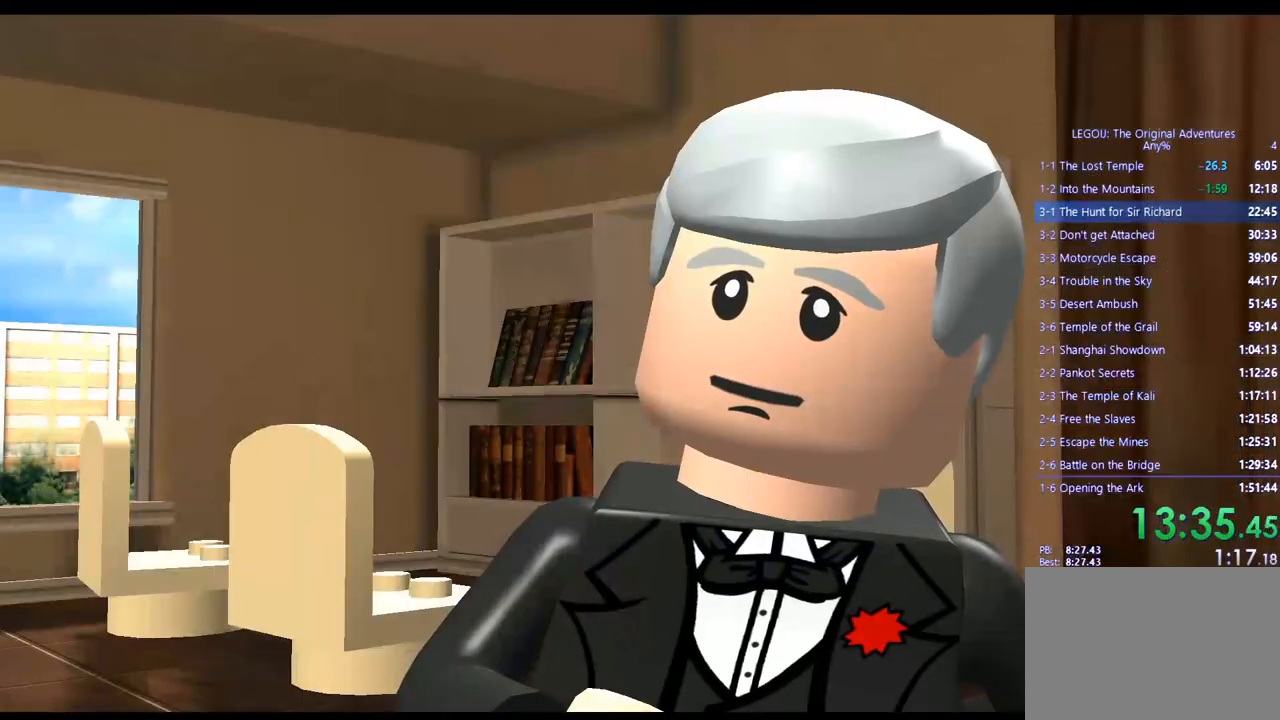
{"dt_ms": 500, "buttons": [], "left_stick": "center", "right_stick": "center", "events": [[467, "left_stick", "center"]]}
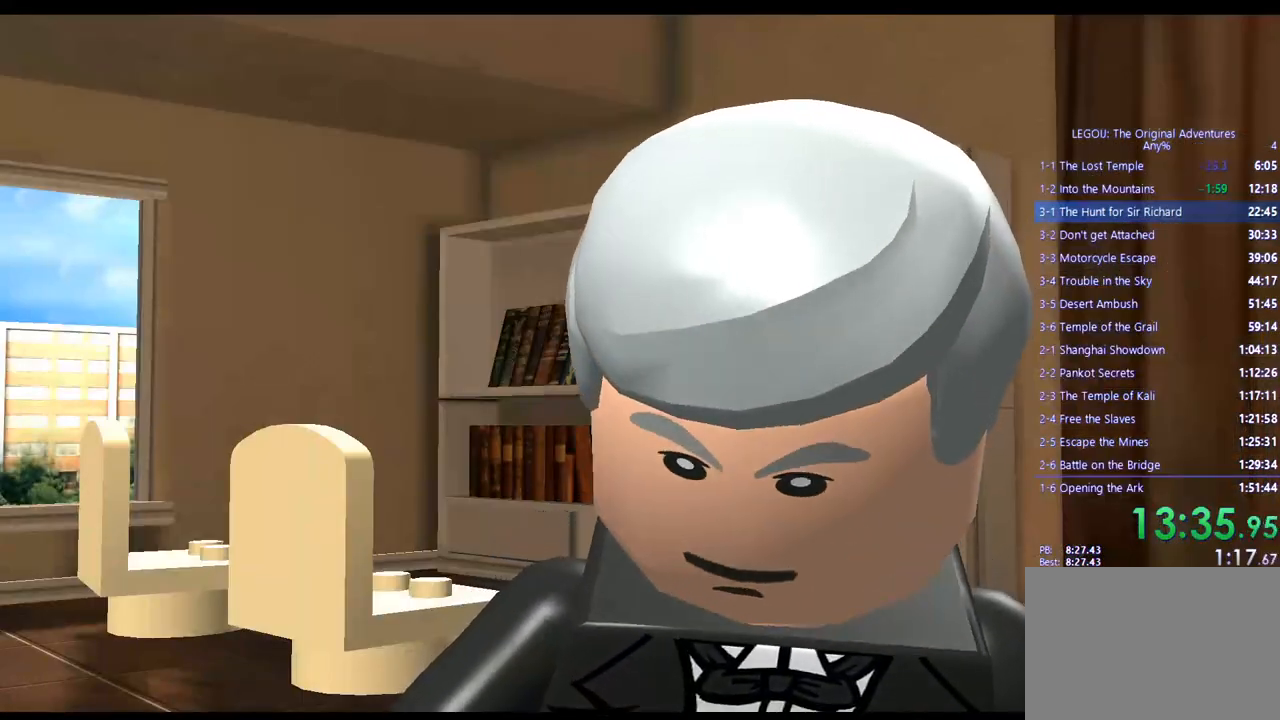
{"dt_ms": 500, "buttons": [], "left_stick": "center", "right_stick": "center", "events": []}
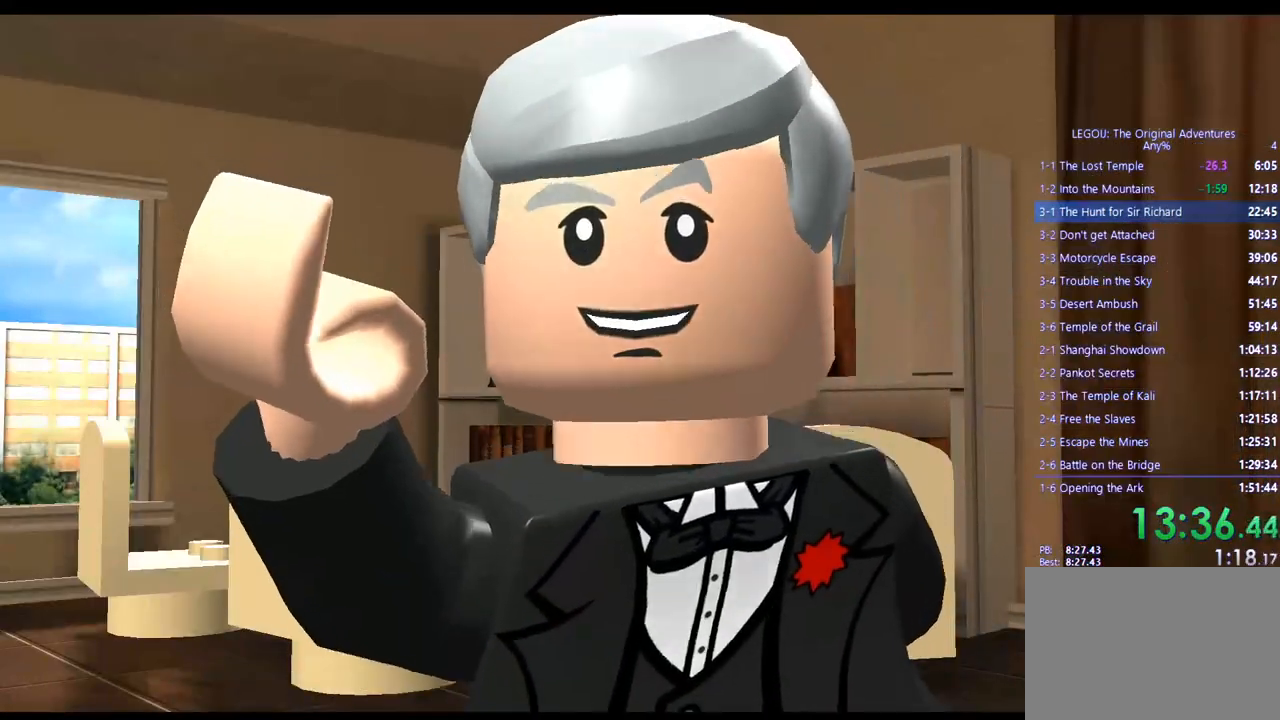
{"dt_ms": 500, "buttons": [], "left_stick": "center", "right_stick": "center", "events": [[50, "left_stick", "up-right"], [500, "left_stick", "center"]]}
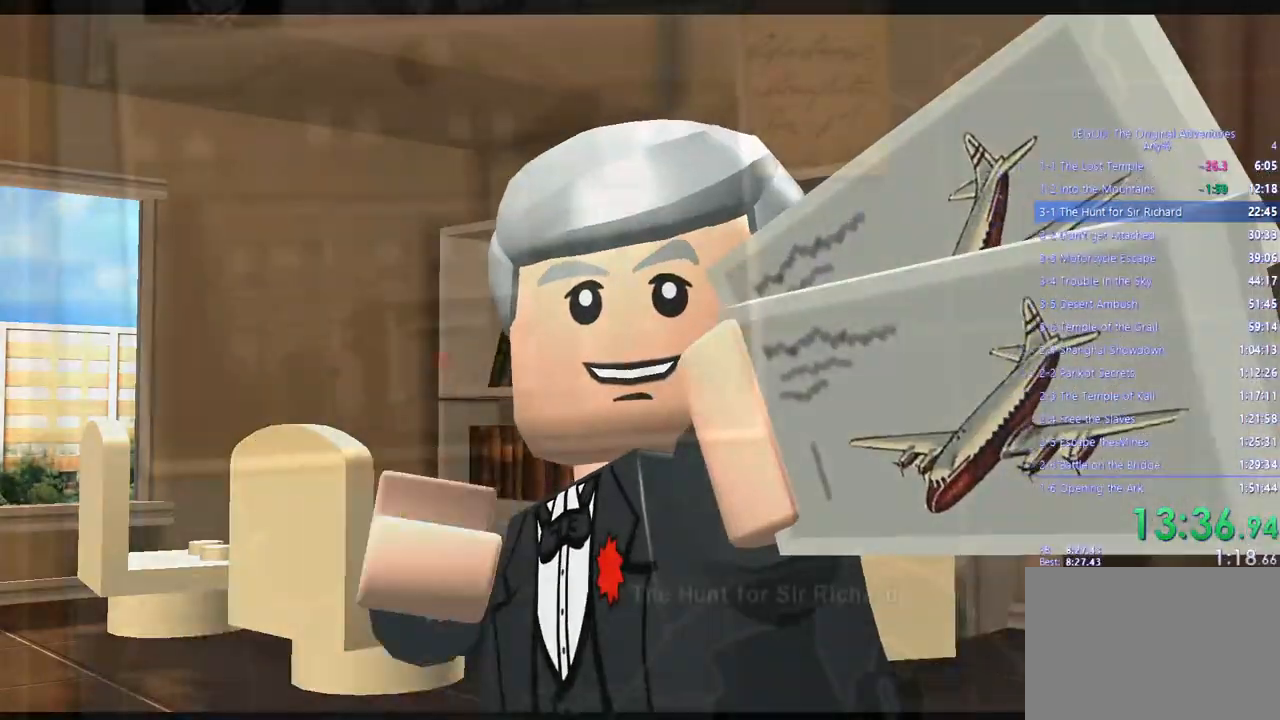
{"dt_ms": 500, "buttons": [], "left_stick": "center", "right_stick": "center", "events": []}
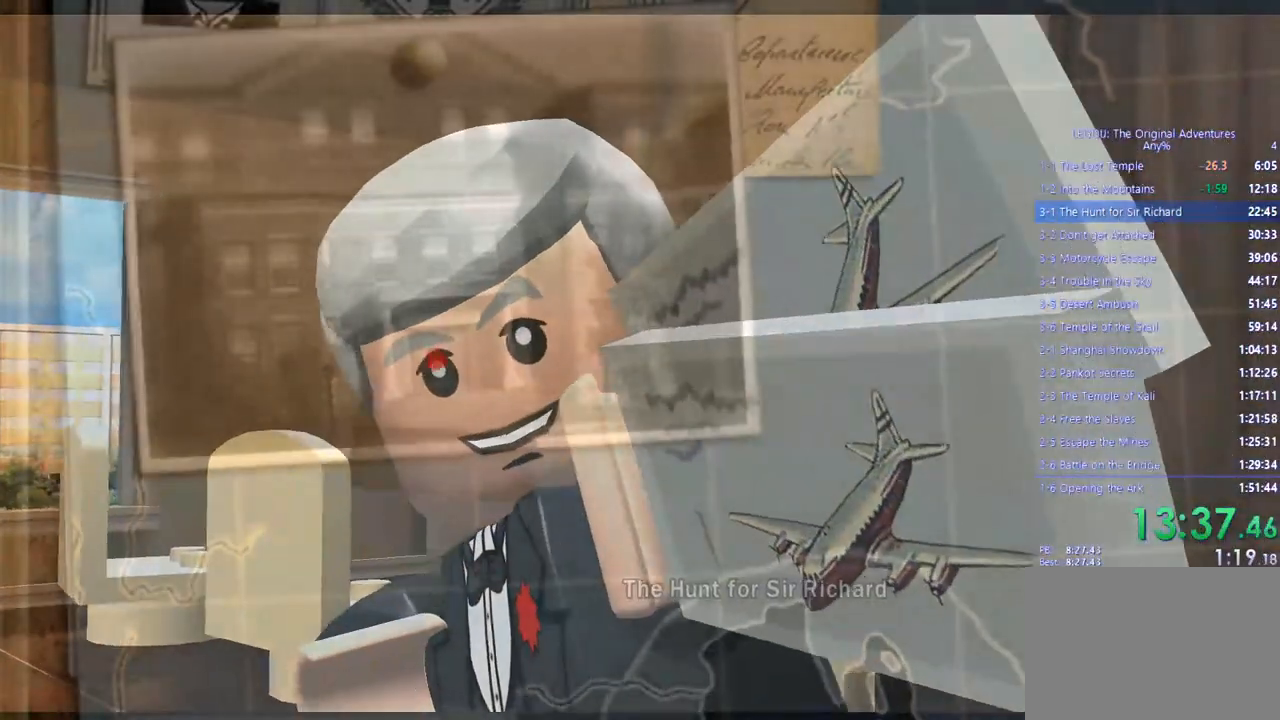
{"dt_ms": 500, "buttons": [], "left_stick": "right", "right_stick": "center", "events": [[283, "left_stick", "right"]]}
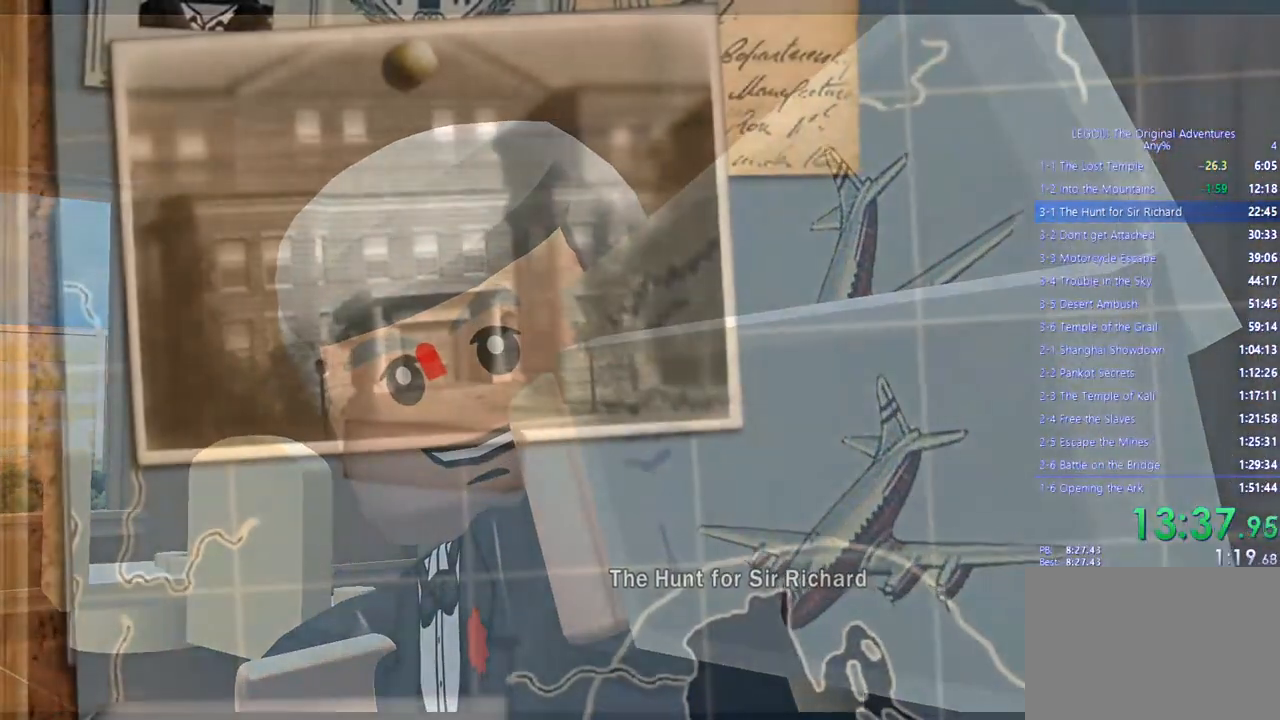
{"dt_ms": 500, "buttons": [], "left_stick": "right", "right_stick": "center", "events": []}
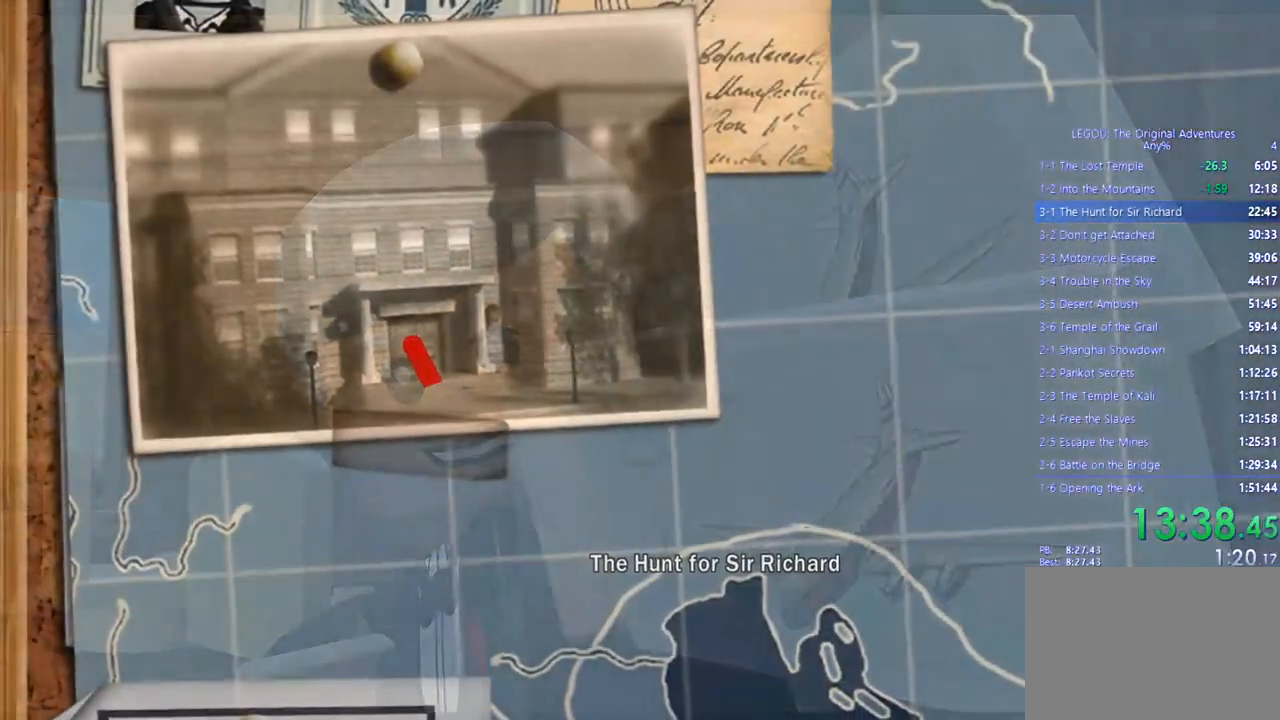
{"dt_ms": 500, "buttons": [], "left_stick": "up-right", "right_stick": "center", "events": [[83, "left_stick", "up-right"]]}
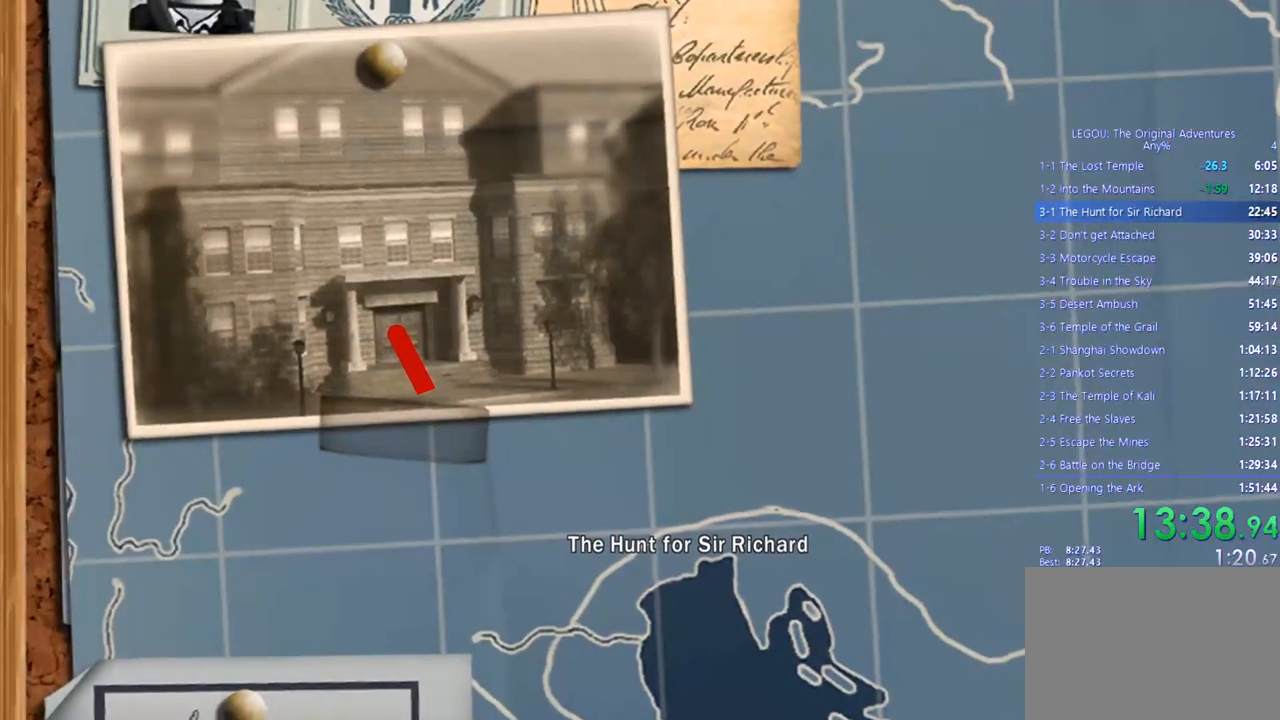
{"dt_ms": 500, "buttons": [], "left_stick": "center", "right_stick": "center", "events": [[283, "left_stick", "center"]]}
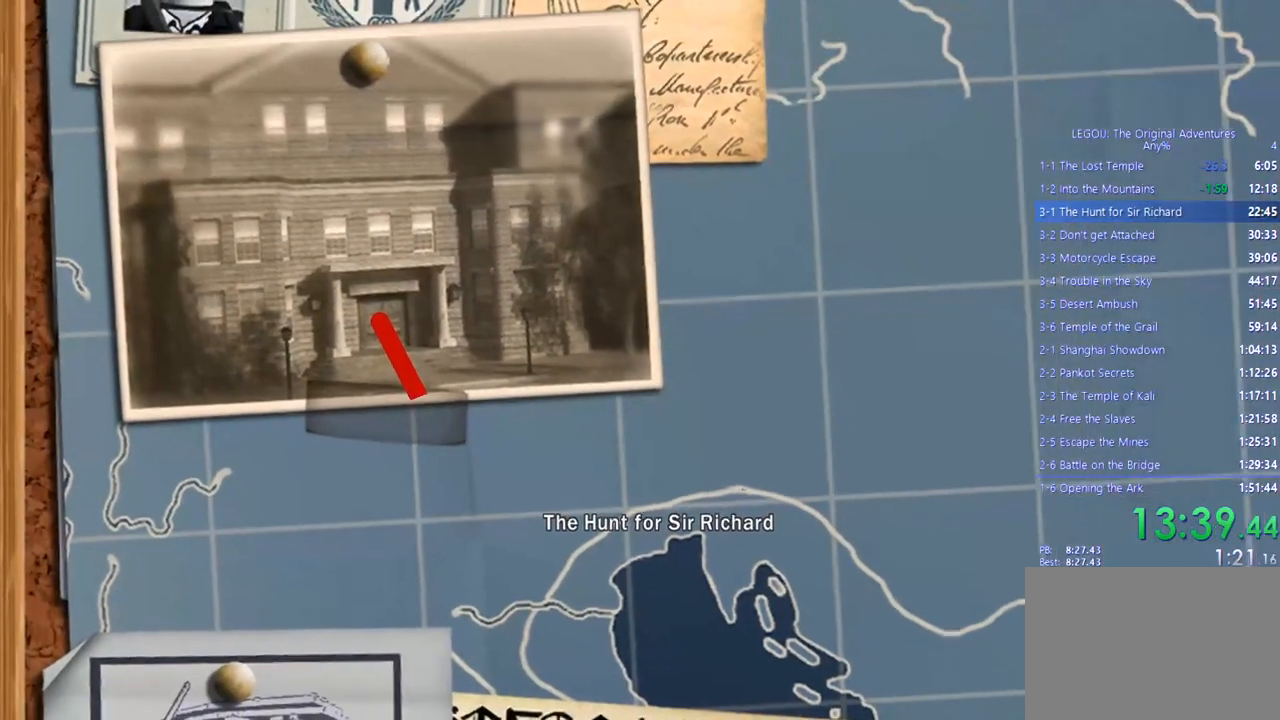
{"dt_ms": 500, "buttons": [], "left_stick": "center", "right_stick": "center", "events": []}
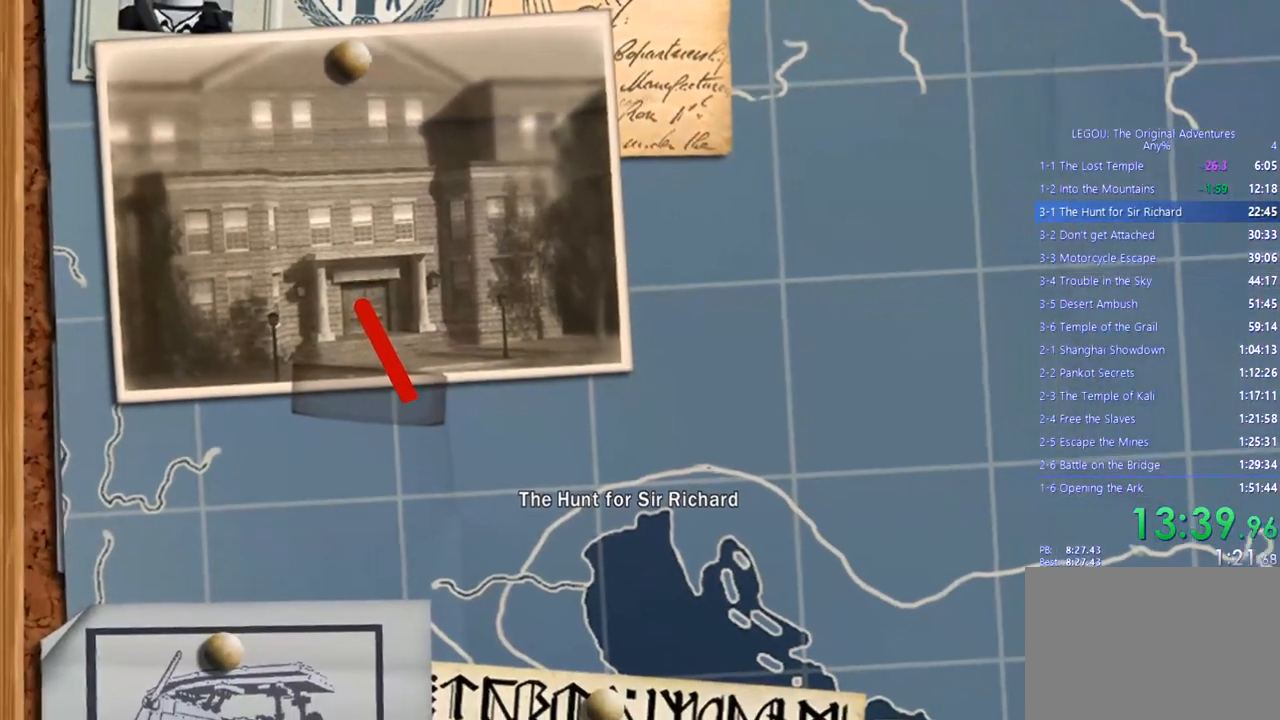
{"dt_ms": 500, "buttons": [], "left_stick": "center", "right_stick": "center", "events": []}
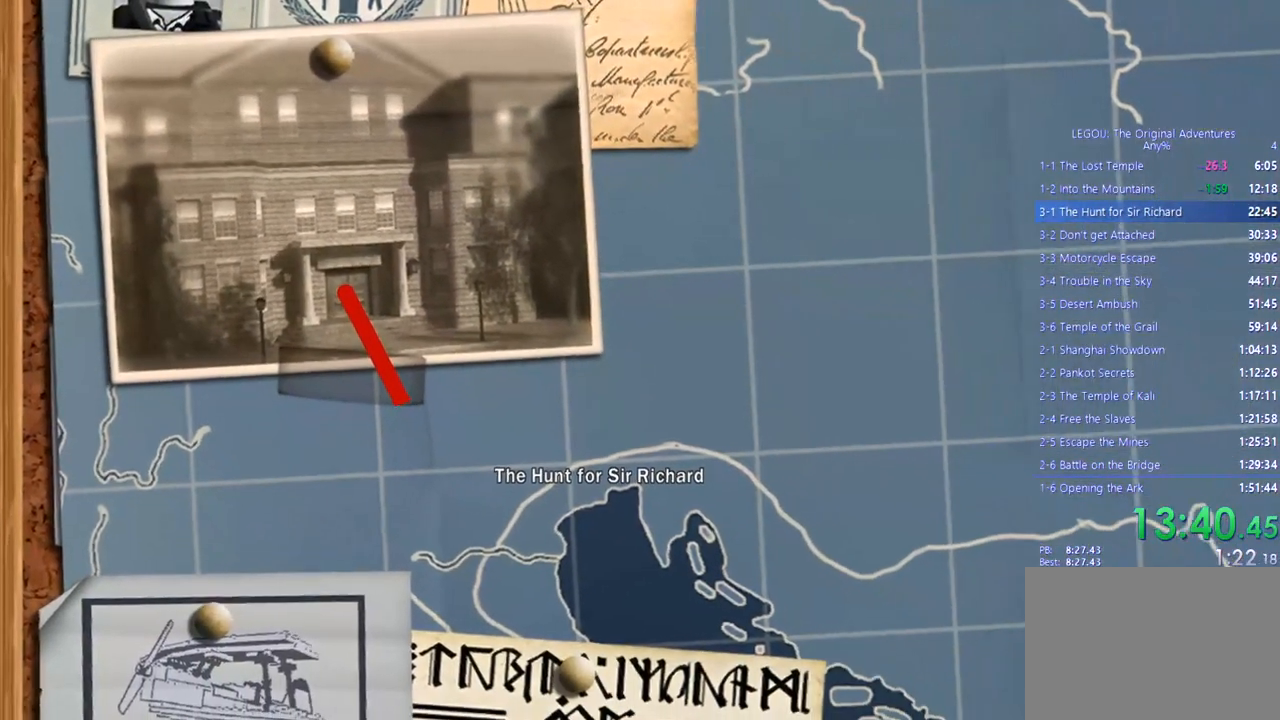
{"dt_ms": 500, "buttons": [], "left_stick": "center", "right_stick": "center", "events": []}
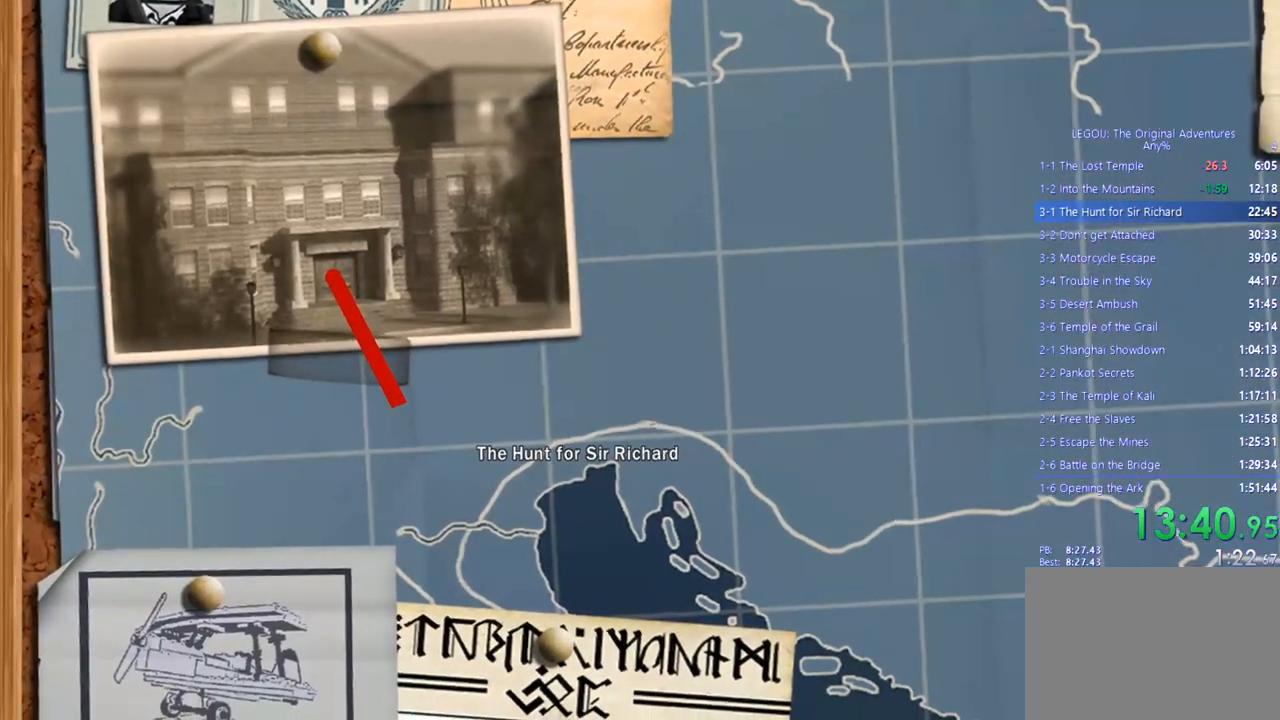
{"dt_ms": 500, "buttons": [], "left_stick": "center", "right_stick": "center", "events": []}
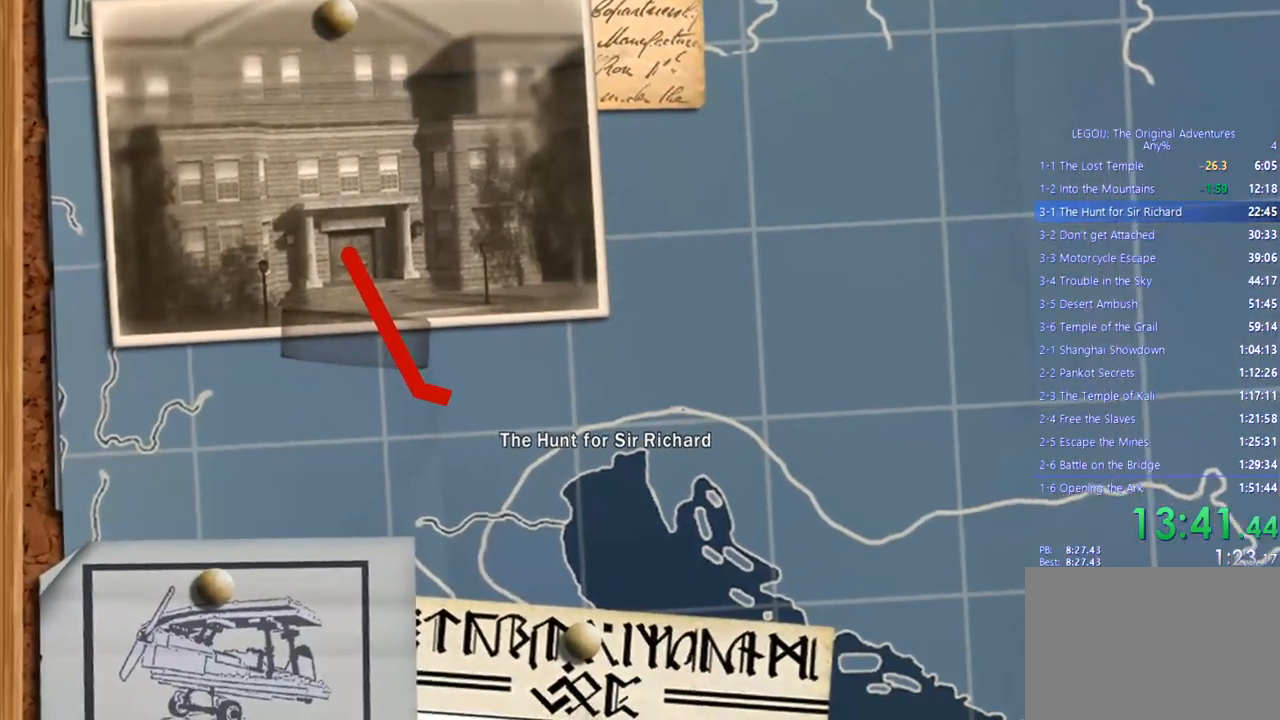
{"dt_ms": 500, "buttons": [], "left_stick": "center", "right_stick": "center", "events": []}
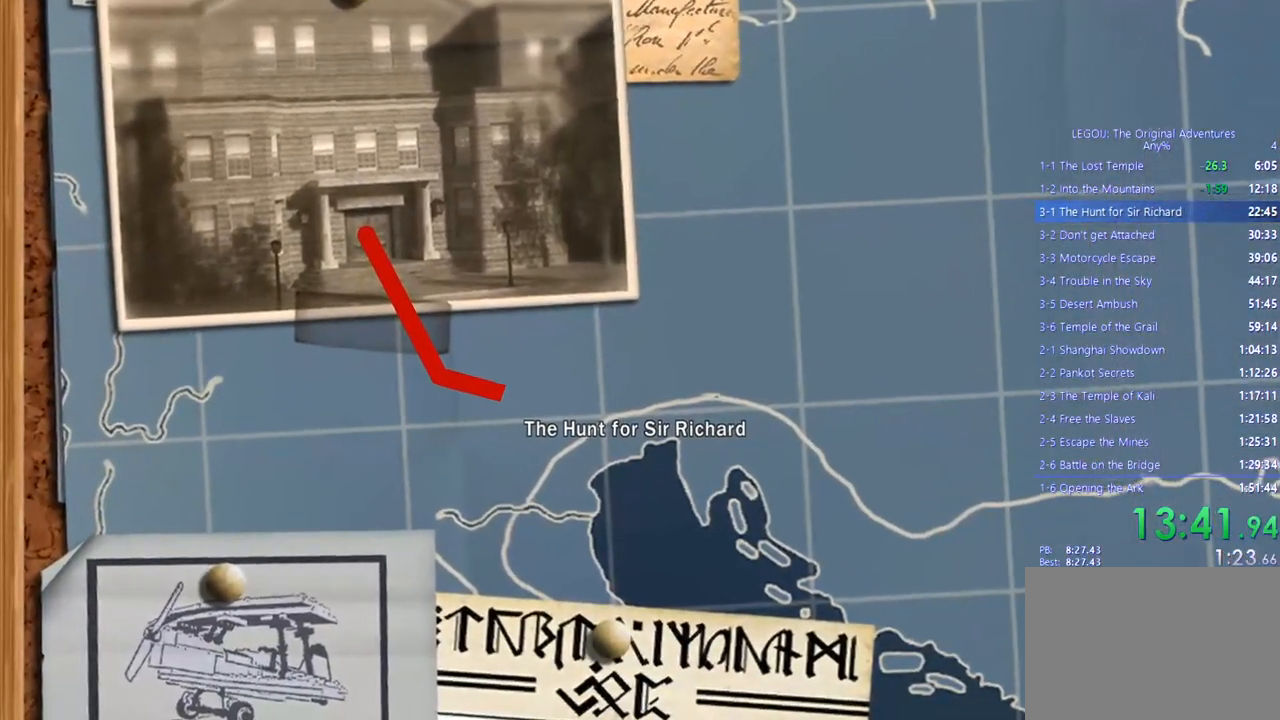
{"dt_ms": 500, "buttons": [], "left_stick": "right", "right_stick": "center", "events": [[117, "left_stick", "right"]]}
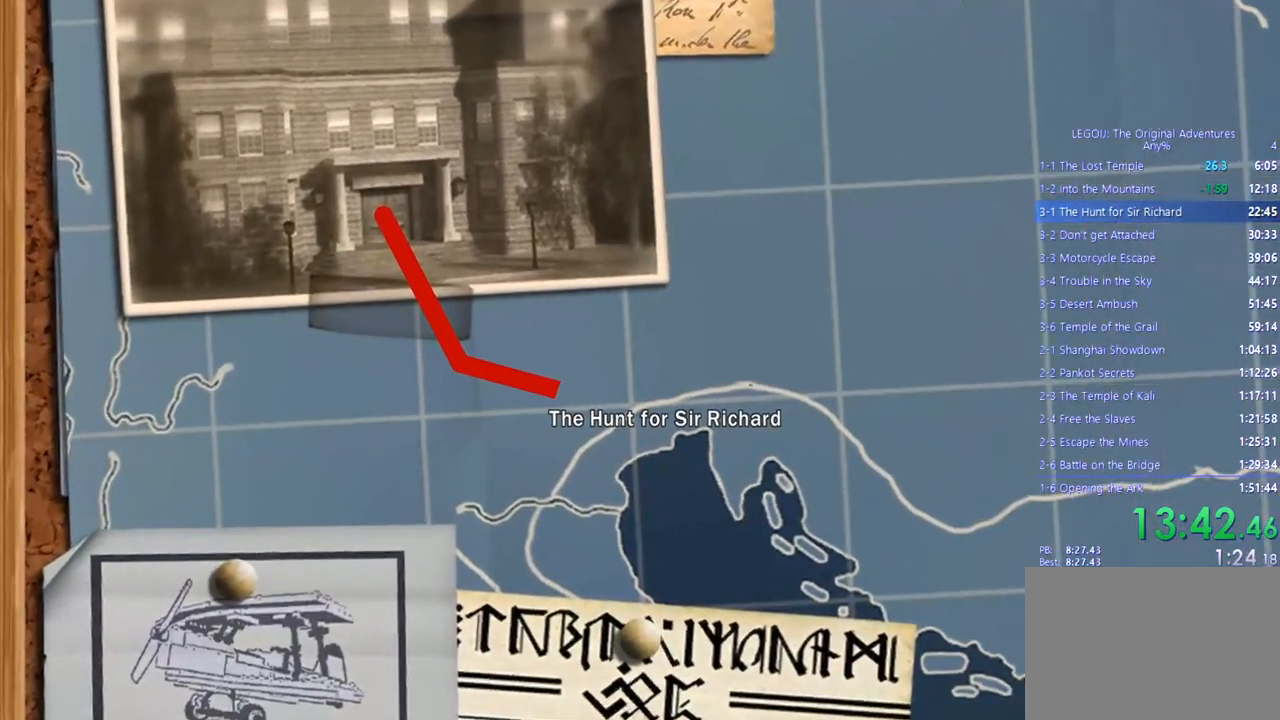
{"dt_ms": 500, "buttons": [], "left_stick": "right", "right_stick": "center", "events": []}
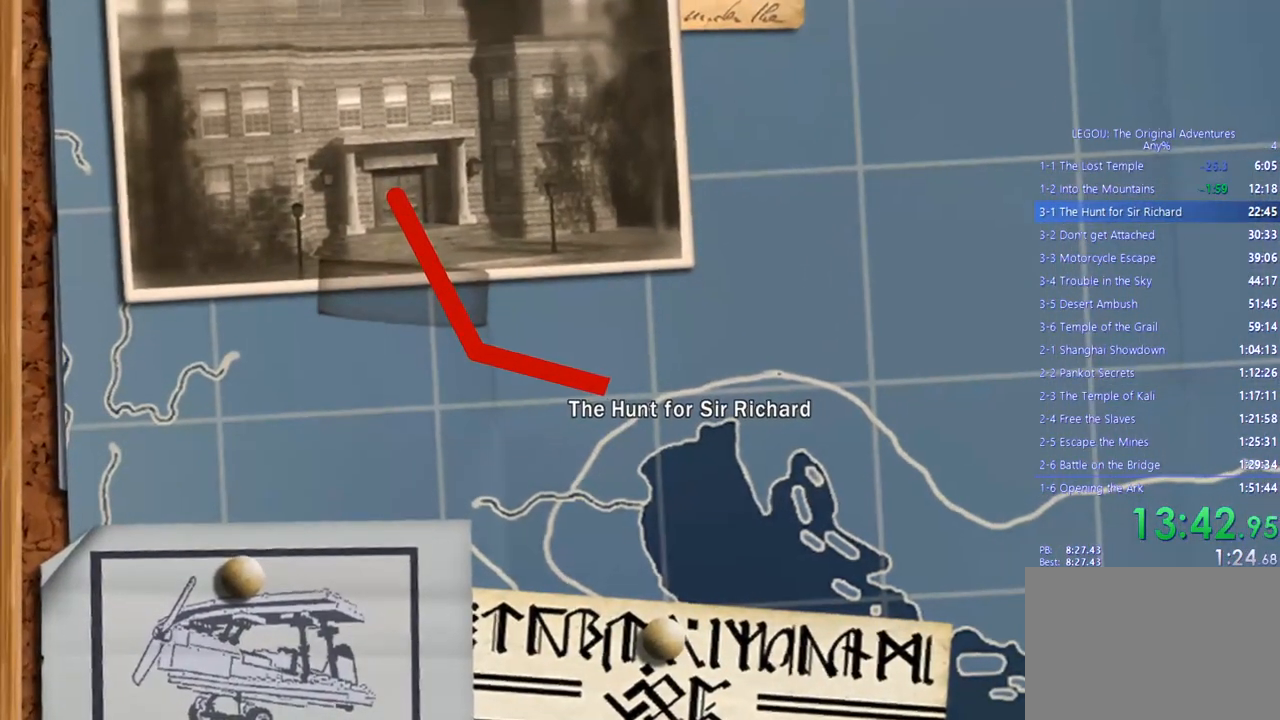
{"dt_ms": 500, "buttons": [], "left_stick": "center", "right_stick": "center", "events": [[433, "left_stick", "center"]]}
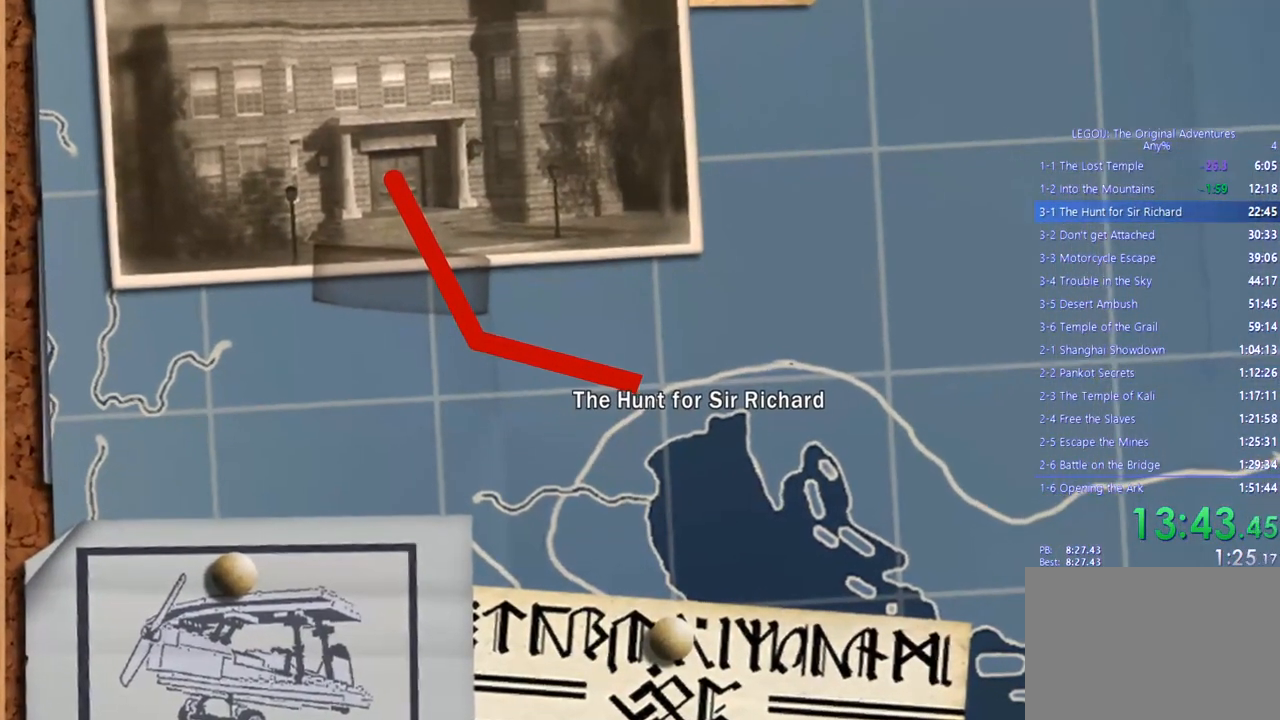
{"dt_ms": 500, "buttons": [], "left_stick": "right", "right_stick": "center", "events": [[67, "left_stick", "right"], [83, "CROSS", "down"], [167, "CROSS", "up"]]}
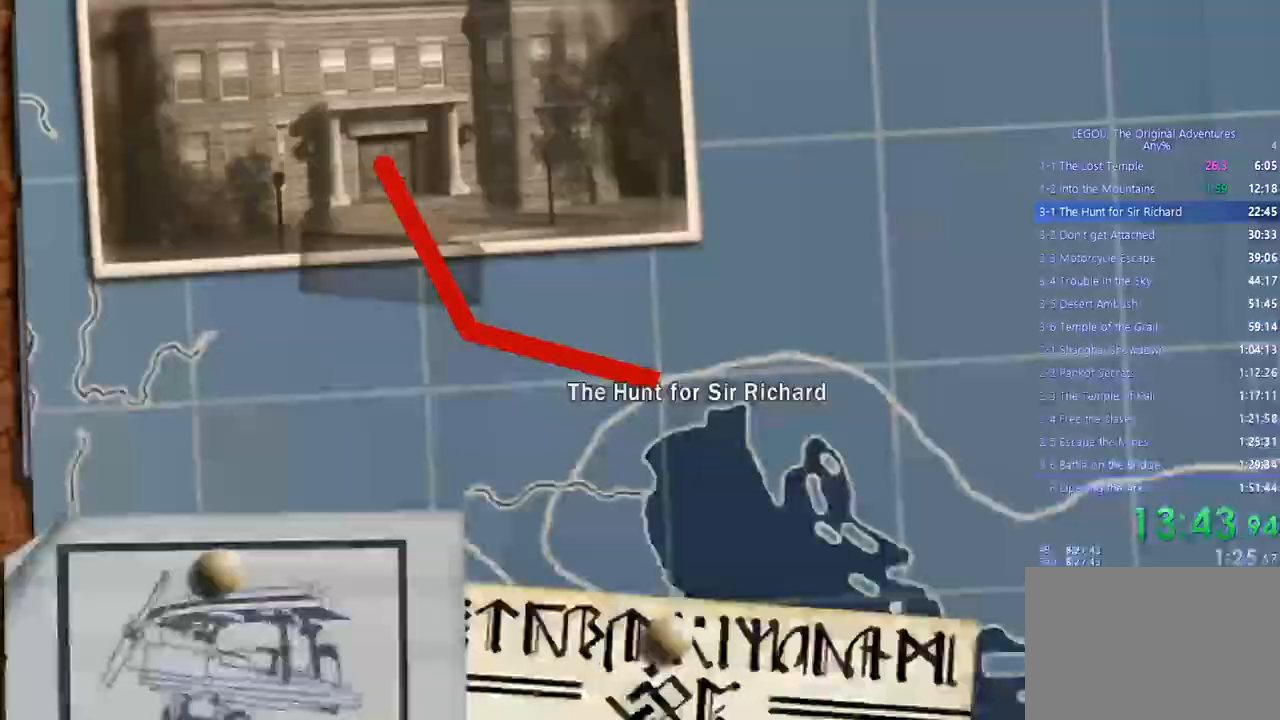
{"dt_ms": 500, "buttons": [], "left_stick": "right", "right_stick": "center", "events": [[50, "CROSS", "down"], [133, "CROSS", "up"]]}
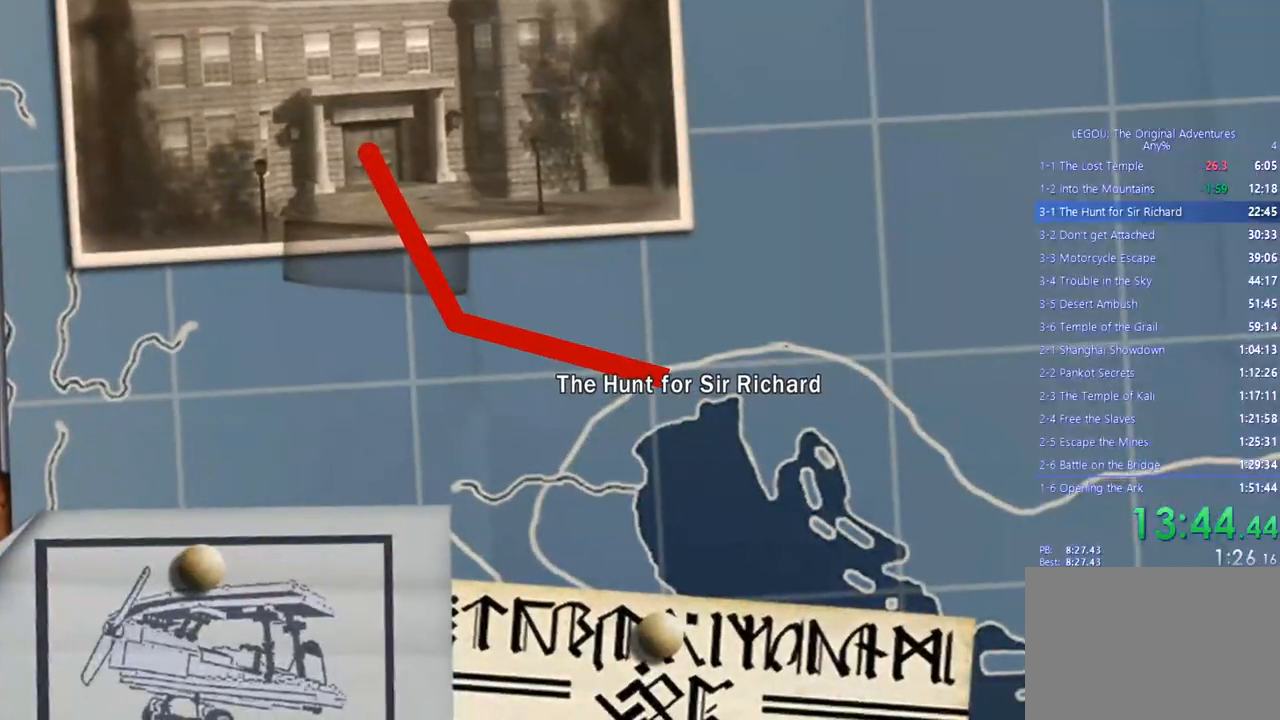
{"dt_ms": 500, "buttons": [], "left_stick": "right", "right_stick": "center", "events": [[183, "left_stick", "center"], [433, "left_stick", "right"]]}
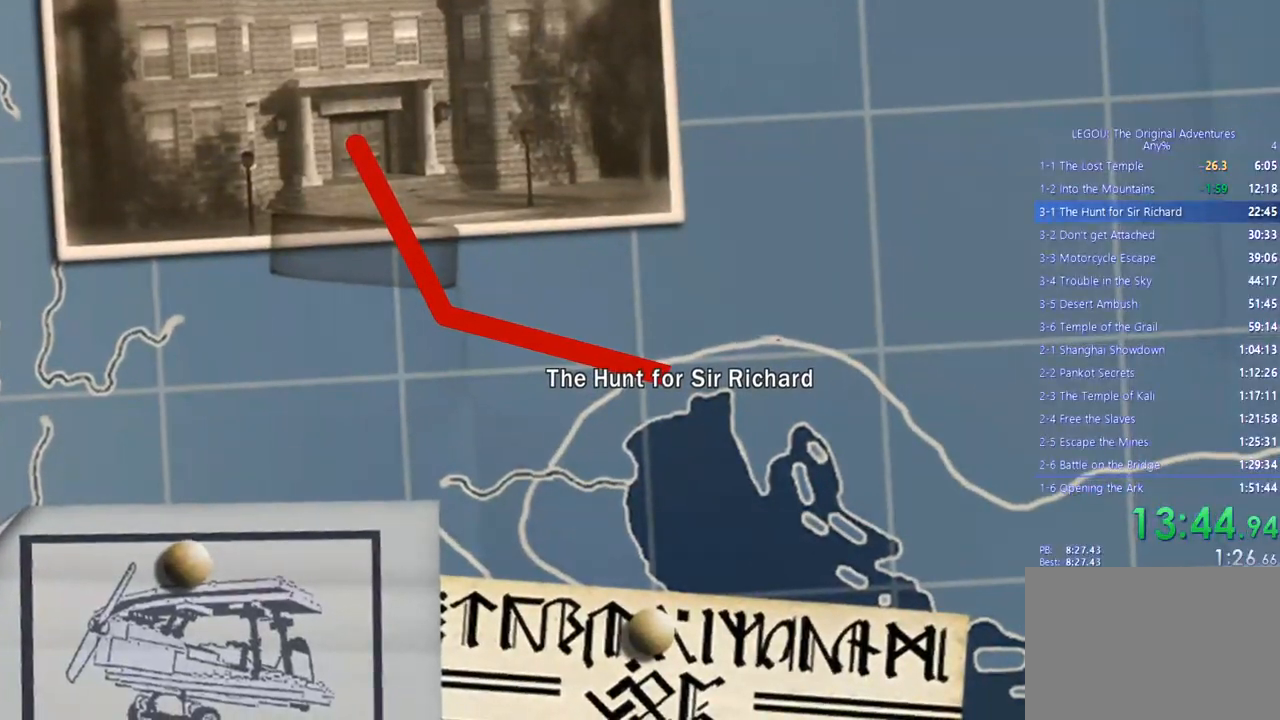
{"dt_ms": 500, "buttons": [], "left_stick": "right", "right_stick": "center", "events": []}
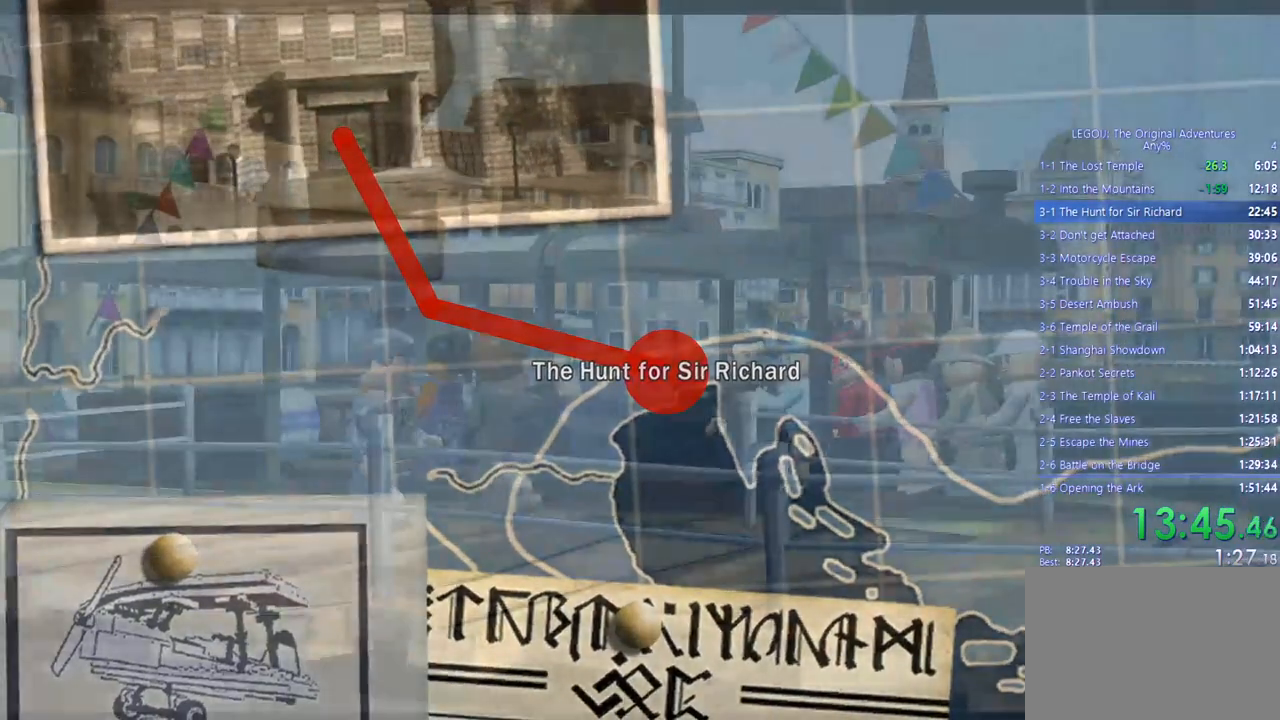
{"dt_ms": 500, "buttons": [], "left_stick": "right", "right_stick": "center", "events": [[383, "CROSS", "down"], [483, "CROSS", "up"]]}
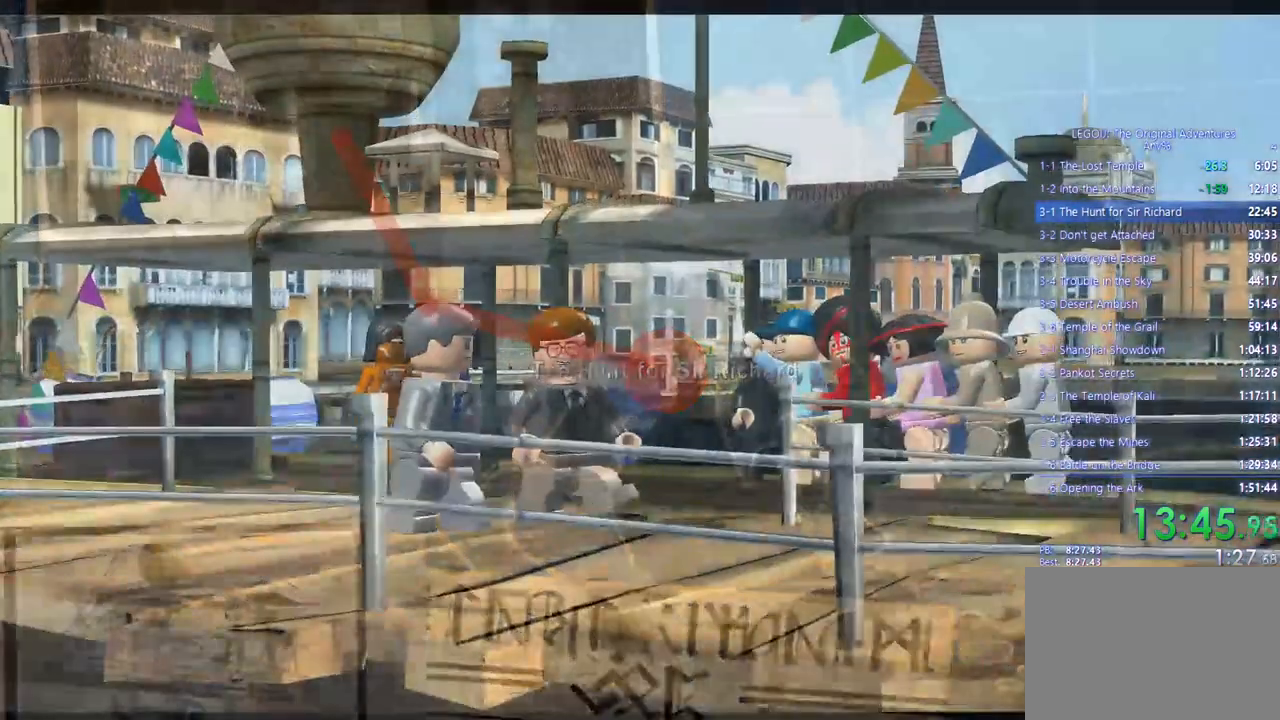
{"dt_ms": 500, "buttons": [], "left_stick": "right", "right_stick": "center", "events": [[367, "CROSS", "down"], [483, "CROSS", "up"]]}
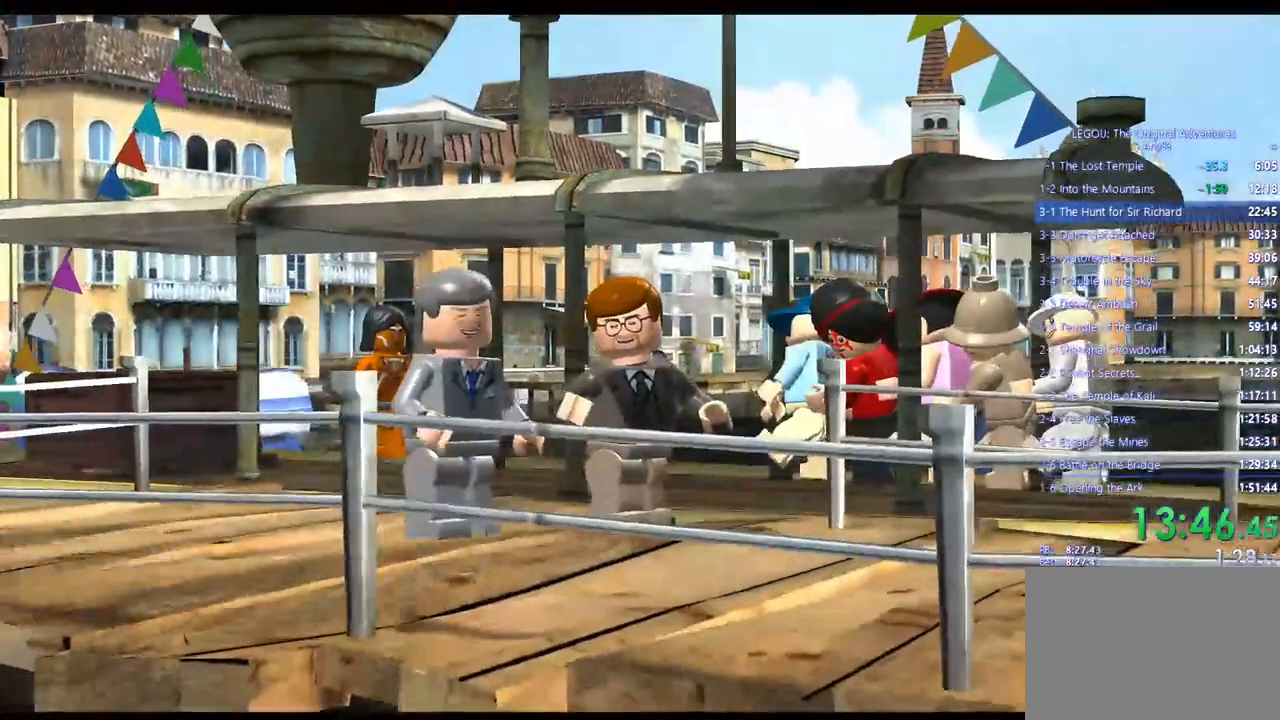
{"dt_ms": 1000, "buttons": ["CROSS", "CIRCLE"], "left_stick": "down-right", "right_stick": "center"}
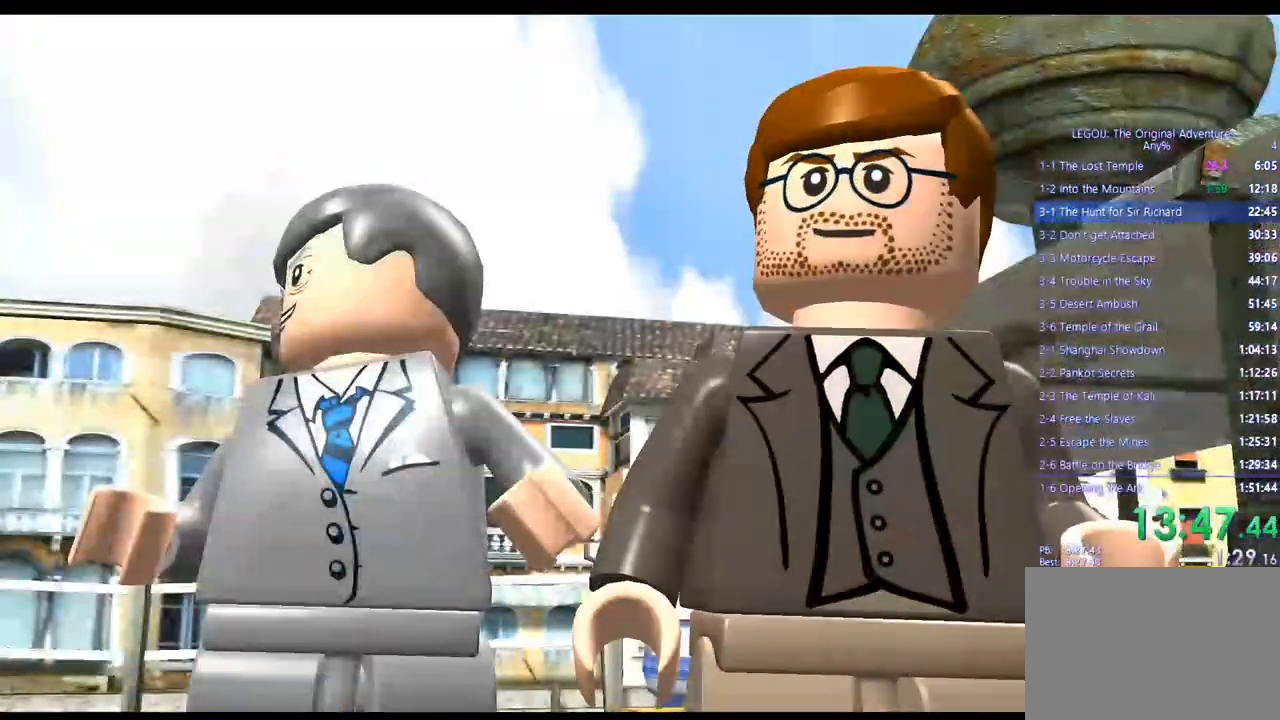
{"dt_ms": 1000, "buttons": ["CIRCLE"], "left_stick": "down-right", "right_stick": "center"}
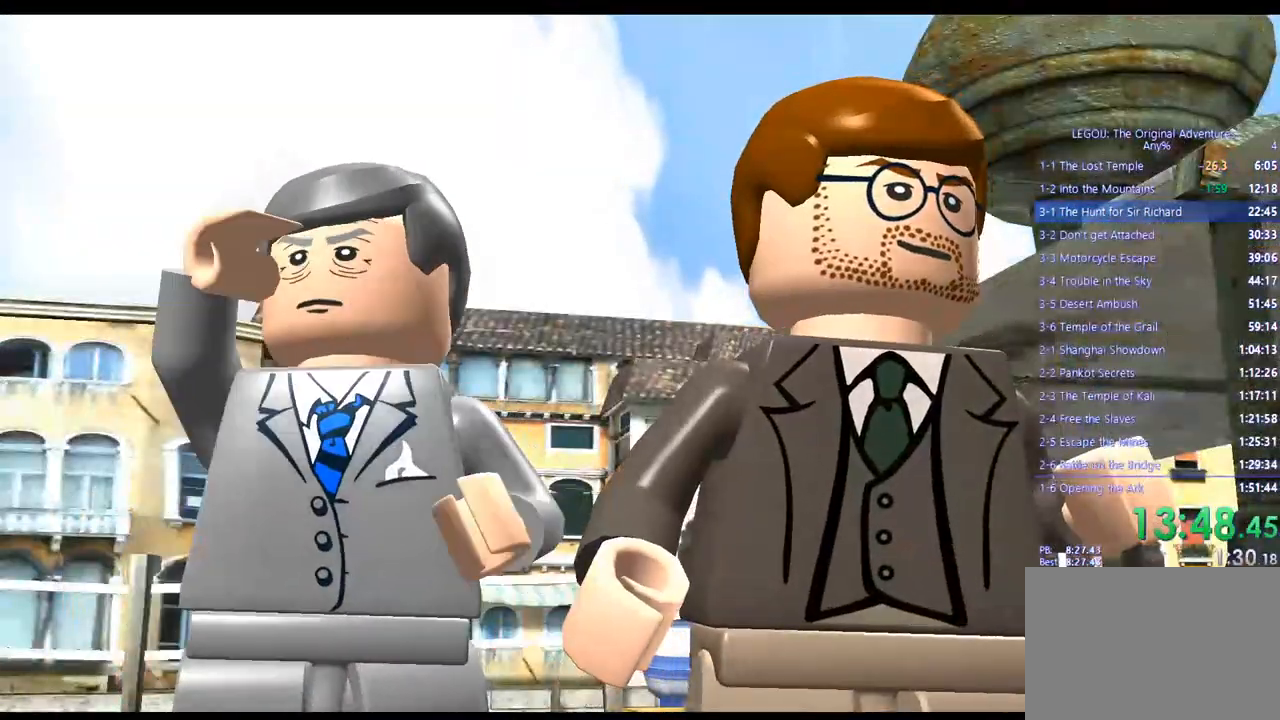
{"dt_ms": 500, "buttons": ["CROSS"], "left_stick": "down-right", "right_stick": "center", "events": [[17, "CIRCLE", "up"], [350, "CROSS", "down"]]}
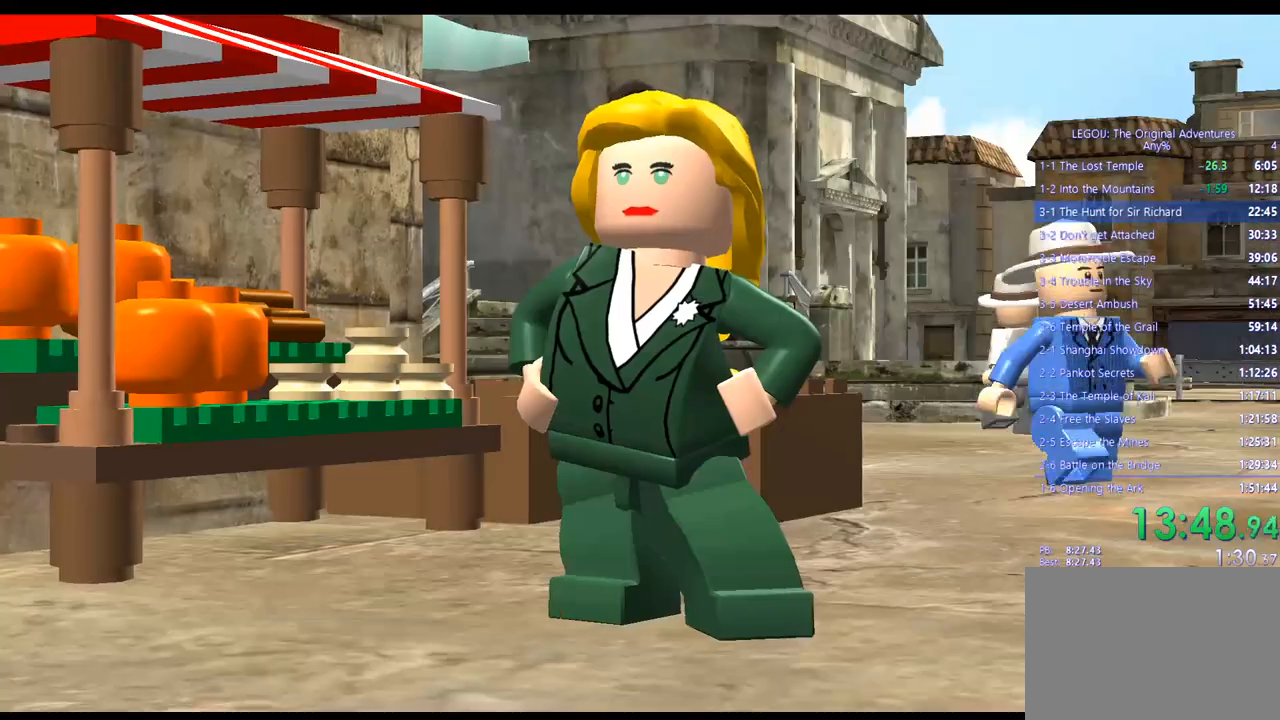
{"dt_ms": 500, "buttons": ["CROSS"], "left_stick": "down-right", "right_stick": "center", "events": [[33, "CROSS", "up"], [417, "CROSS", "down"]]}
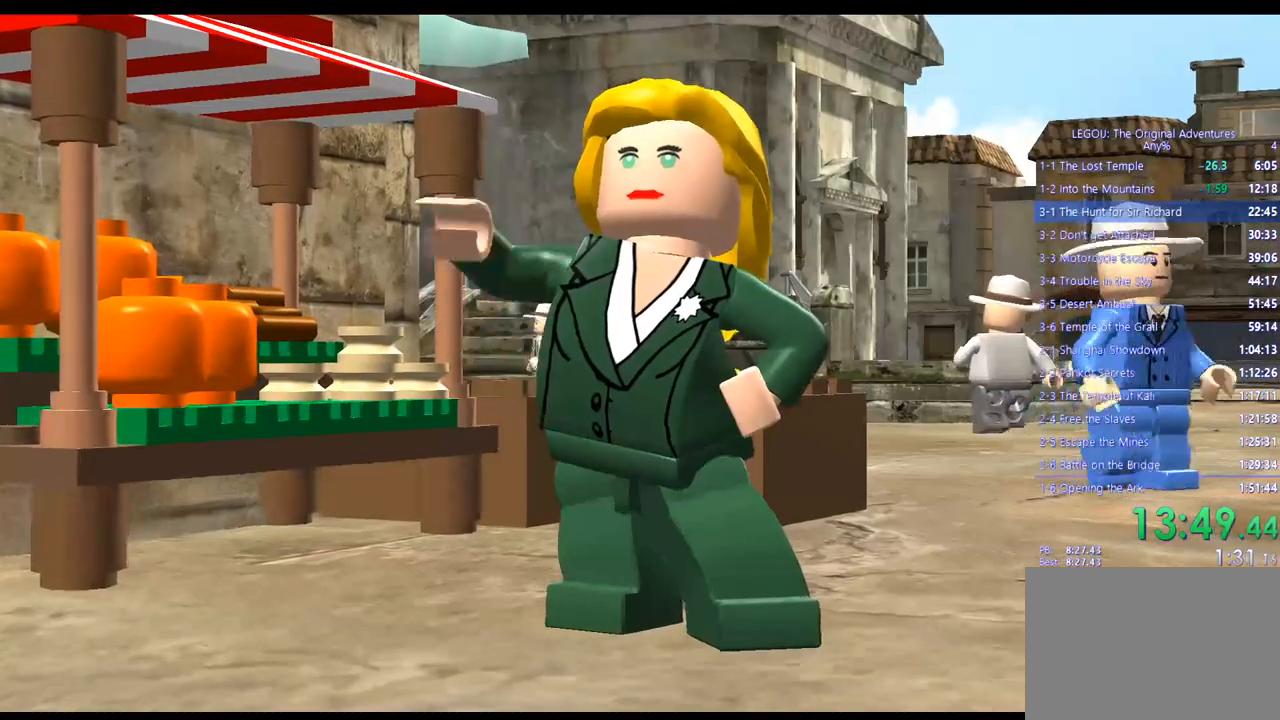
{"dt_ms": 500, "buttons": [], "left_stick": "center", "right_stick": "center", "events": [[83, "CROSS", "up"], [133, "left_stick", "right"], [267, "left_stick", "center"], [333, "CROSS", "down"], [483, "CROSS", "up"]]}
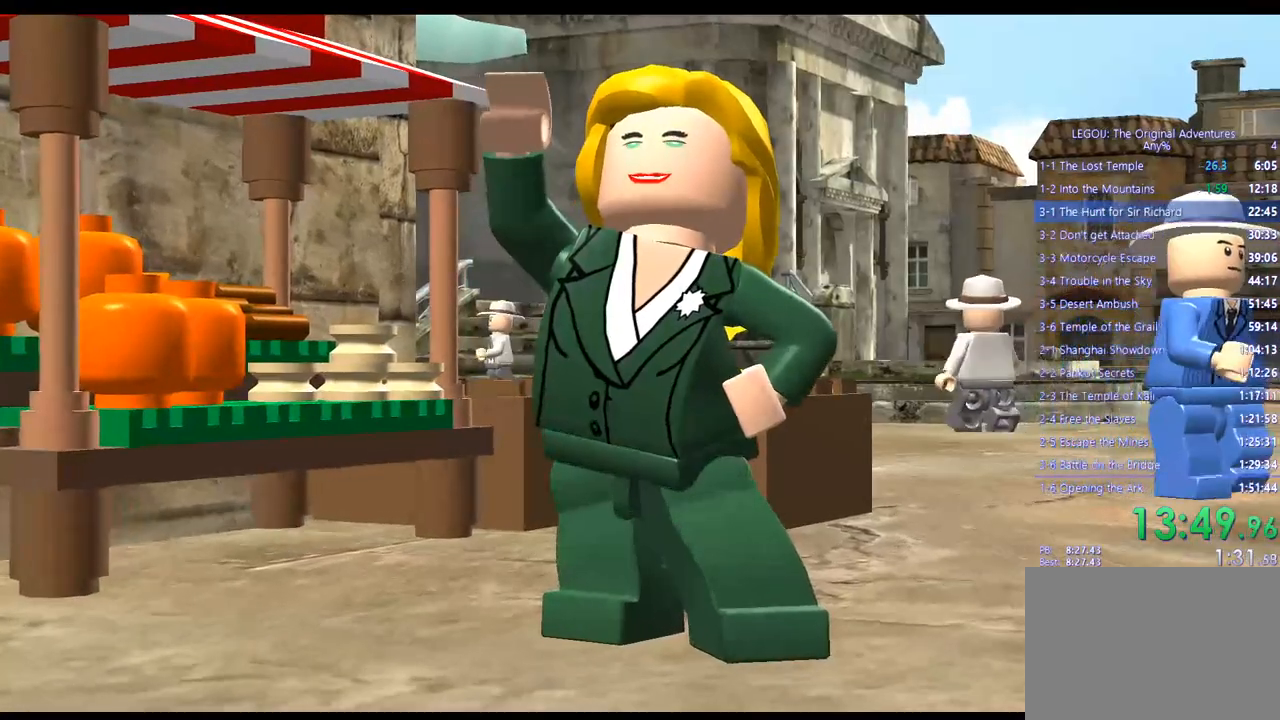
{"dt_ms": 500, "buttons": [], "left_stick": "right", "right_stick": "center", "events": [[133, "left_stick", "right"], [367, "left_stick", "center"], [483, "left_stick", "right"]]}
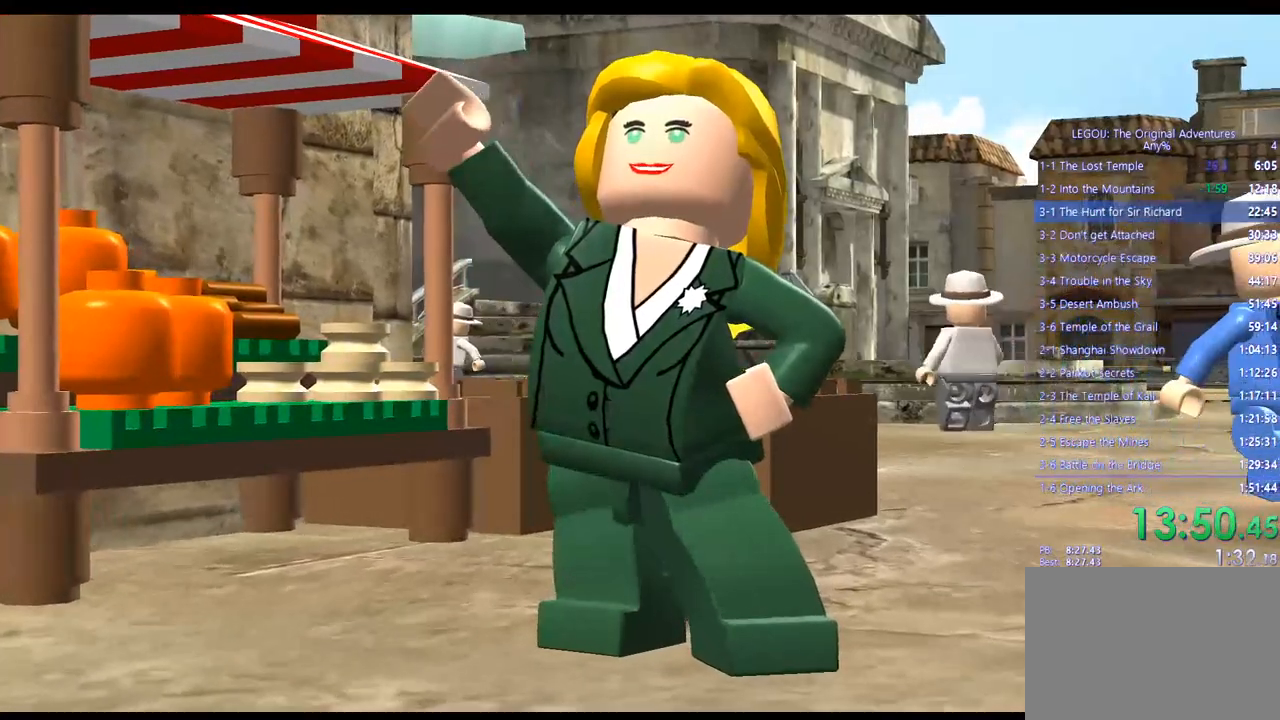
{"dt_ms": 500, "buttons": [], "left_stick": "right", "right_stick": "center", "events": [[417, "left_stick", "center"], [483, "left_stick", "right"]]}